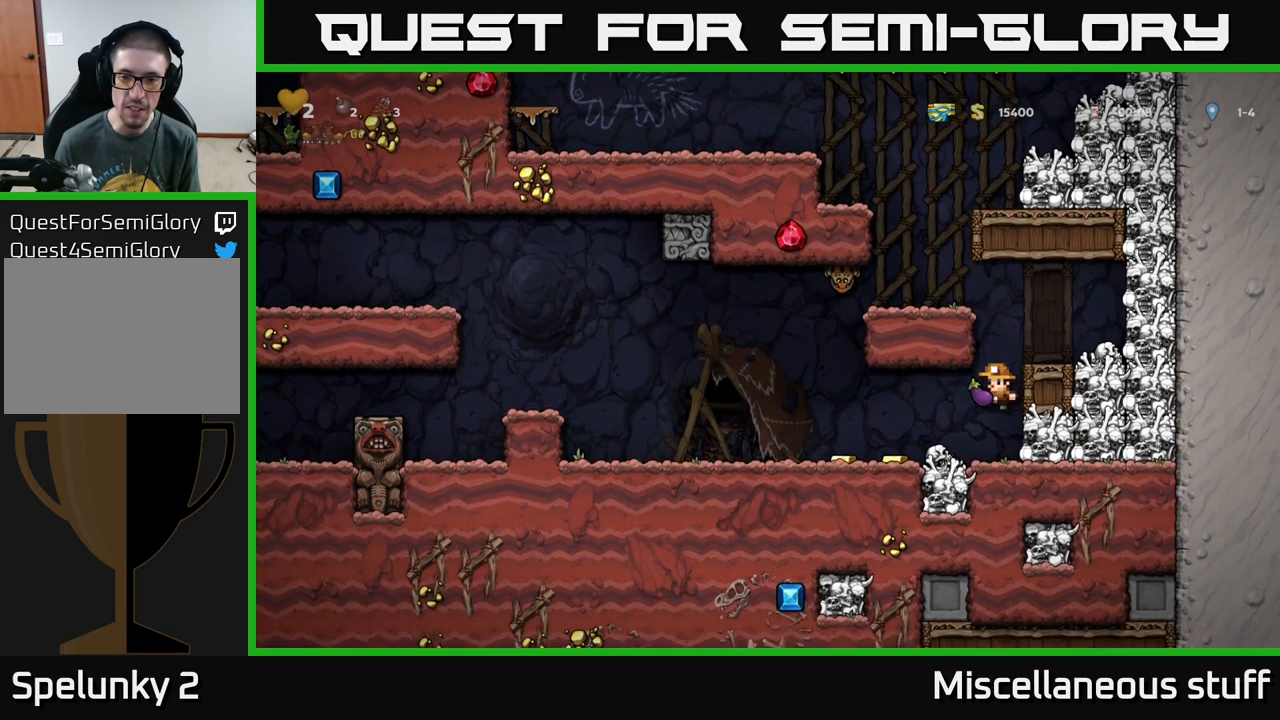
Gameplay with a controller (Xbox layout); each line is a JSON object with the inputs held at the frame after it. "events" lists button and stick changes between this image and that frame as [ms after this image, input, new state], when the widget could be followed in between. Not read: L1 right_stick.
{"buttons": ["A"], "left_stick": "center", "events": [[267, "A", "down"]]}
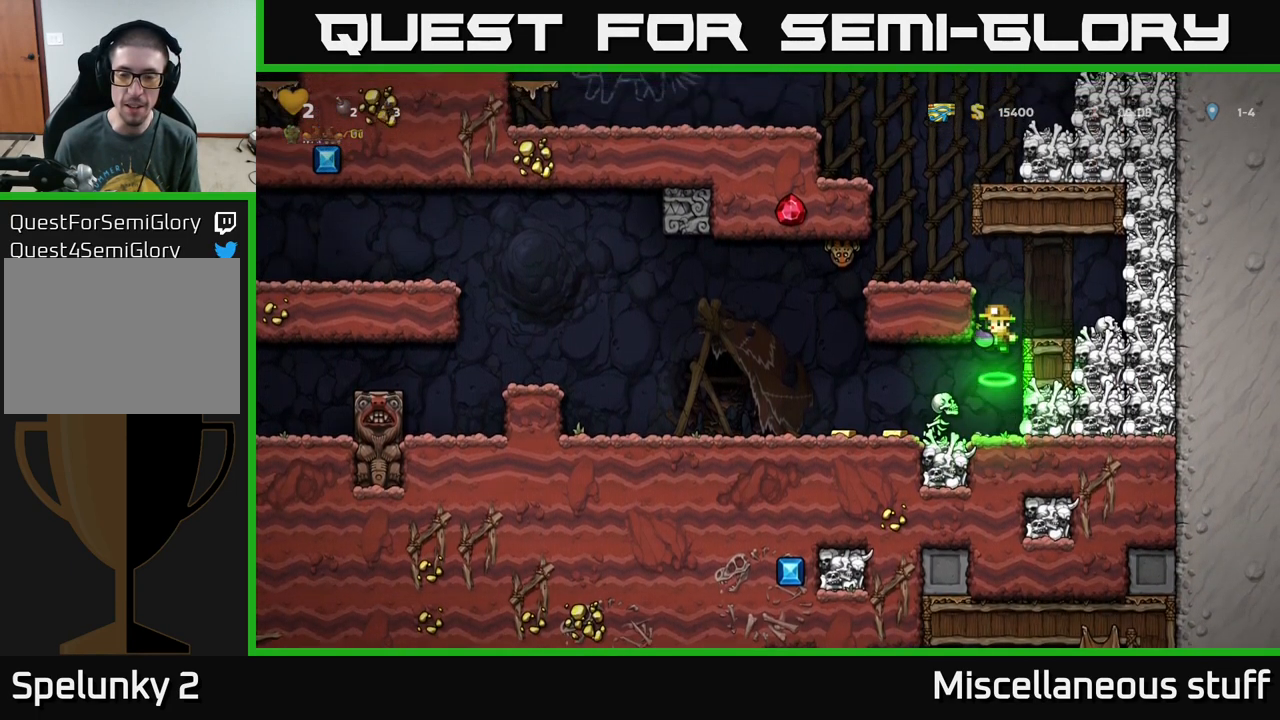
{"buttons": ["DPAD_LEFT"], "left_stick": "center", "events": [[100, "DPAD_RIGHT", "down"], [200, "A", "up"], [217, "DPAD_RIGHT", "up"], [433, "DPAD_LEFT", "down"]]}
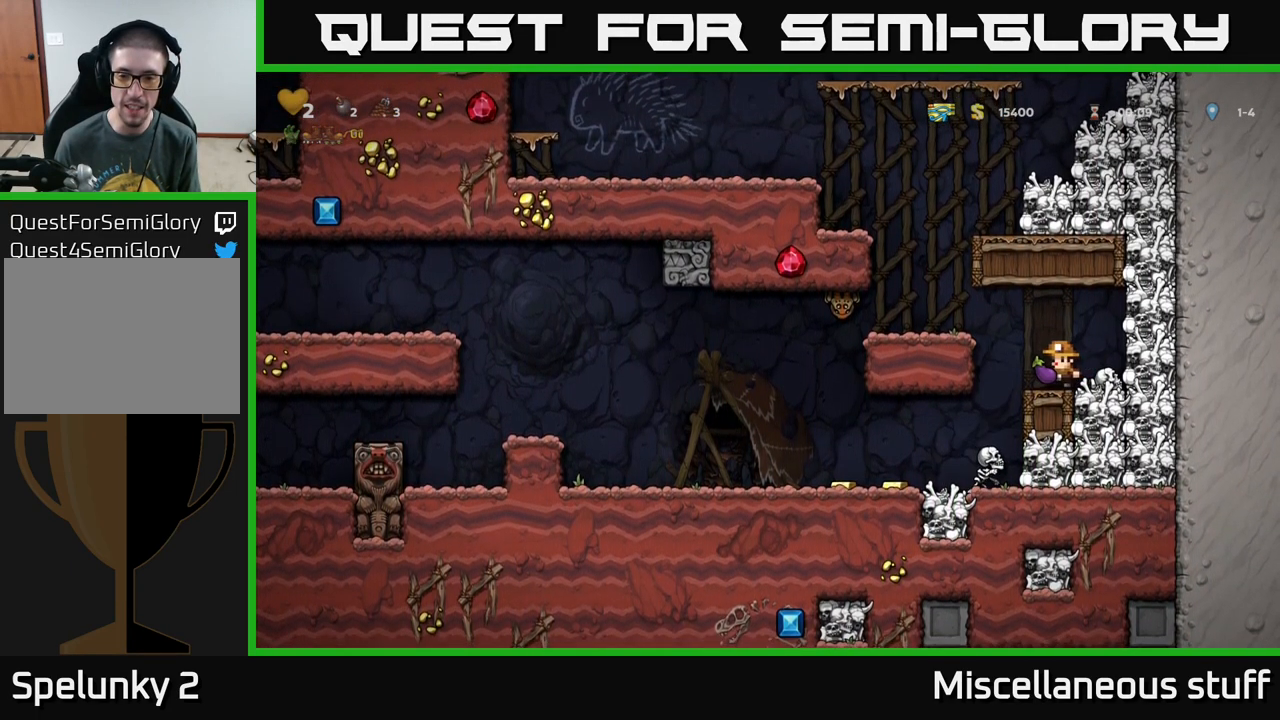
{"buttons": [], "left_stick": "center", "events": [[133, "DPAD_LEFT", "up"]]}
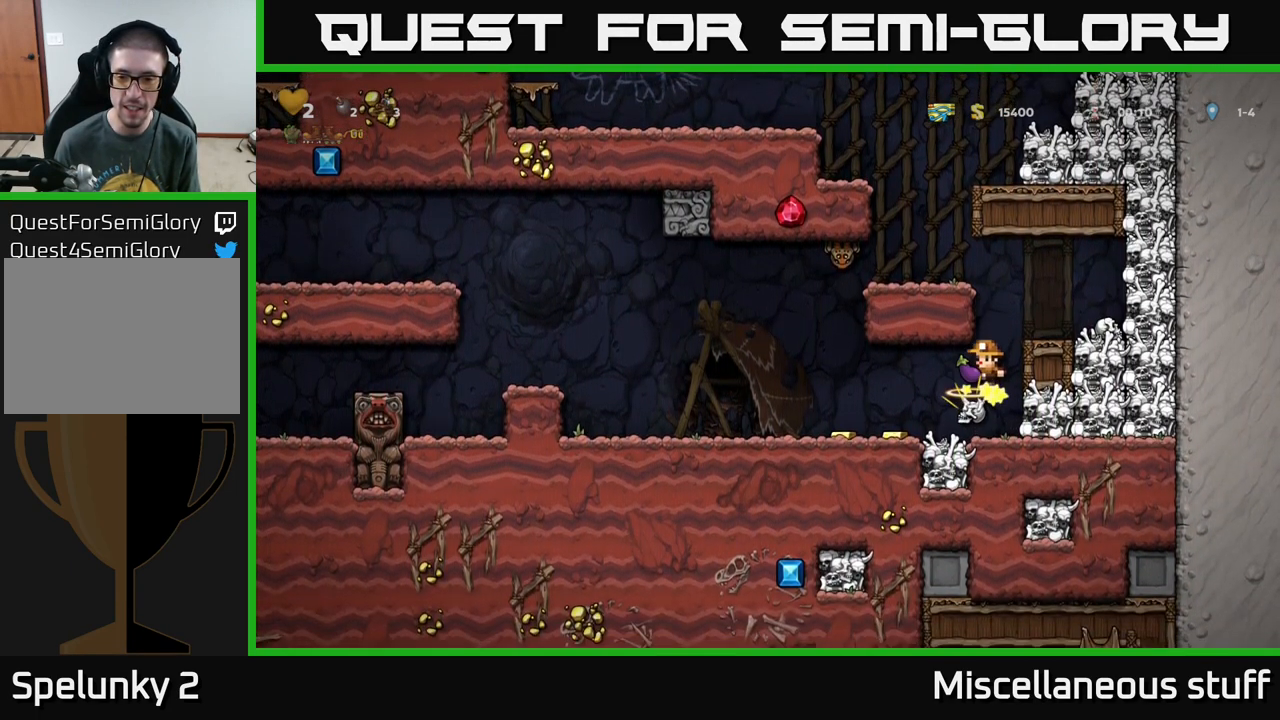
{"buttons": [], "left_stick": "center", "events": []}
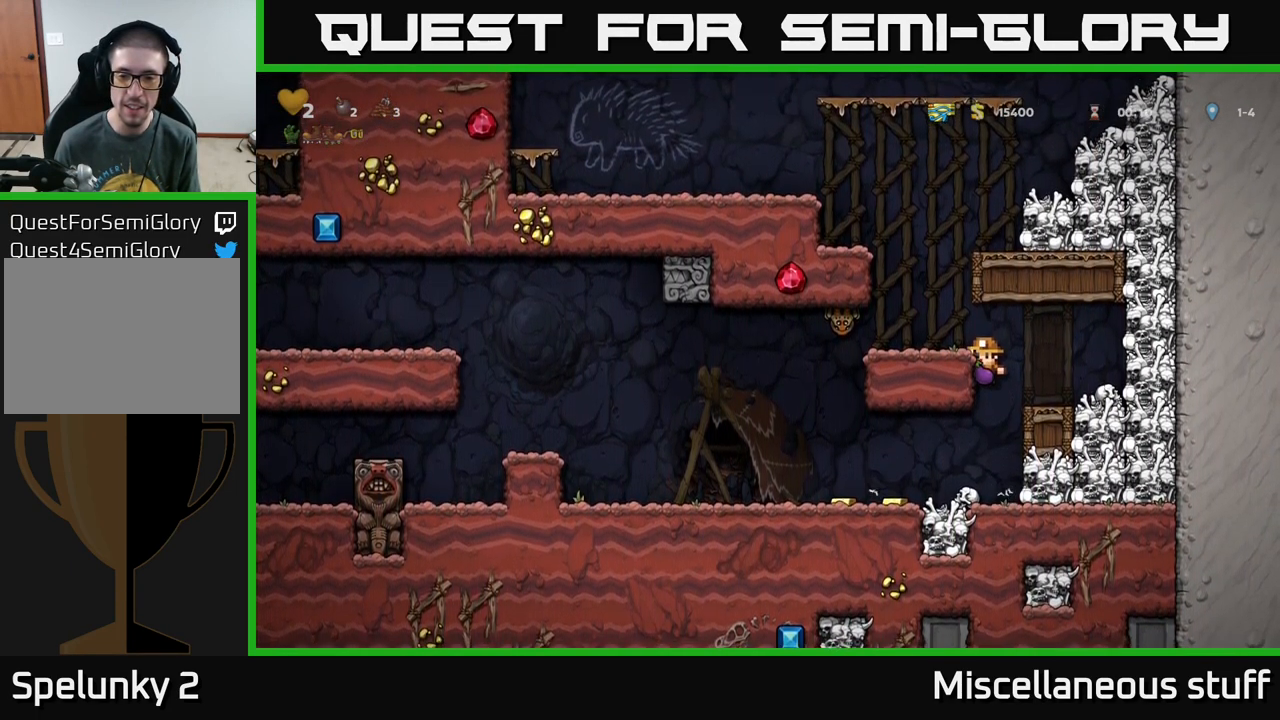
{"buttons": ["A", "DPAD_DOWN"], "left_stick": "center", "events": [[133, "DPAD_LEFT", "down"], [250, "DPAD_LEFT", "up"], [450, "DPAD_DOWN", "down"], [484, "A", "down"]]}
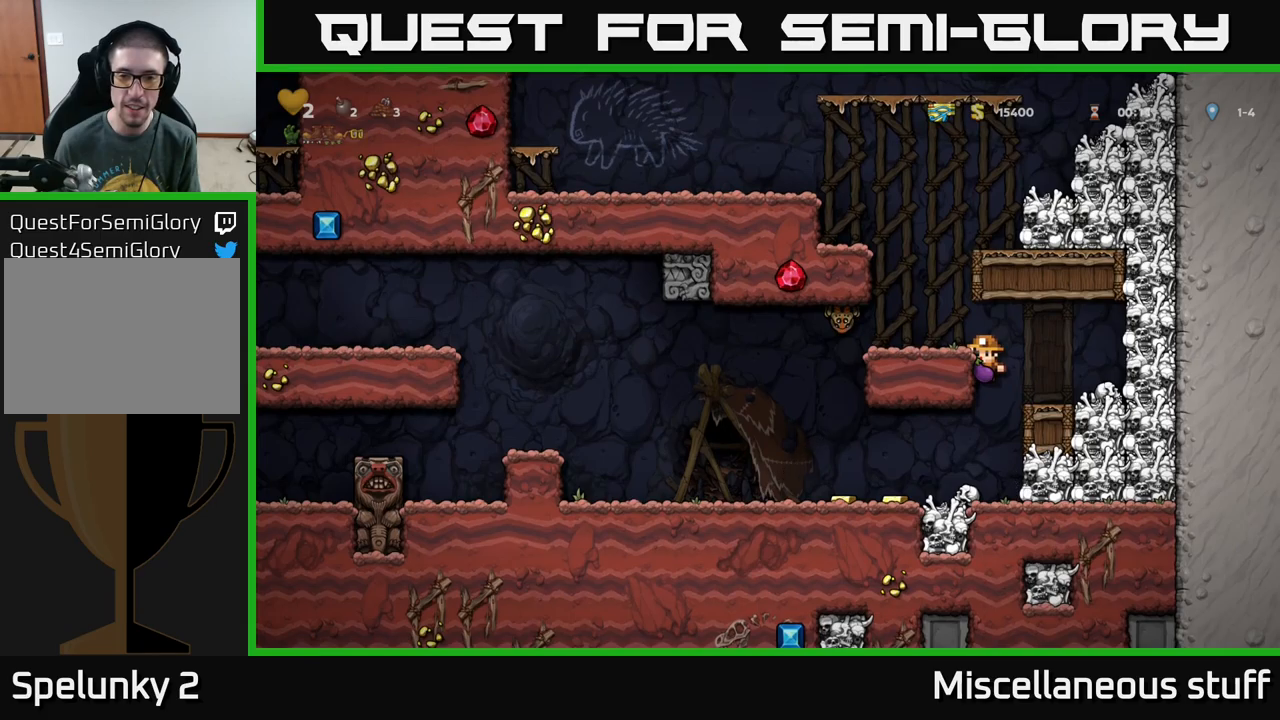
{"buttons": ["DPAD_LEFT"], "left_stick": "center", "events": [[84, "A", "up"], [84, "DPAD_DOWN", "up"], [217, "DPAD_LEFT", "down"]]}
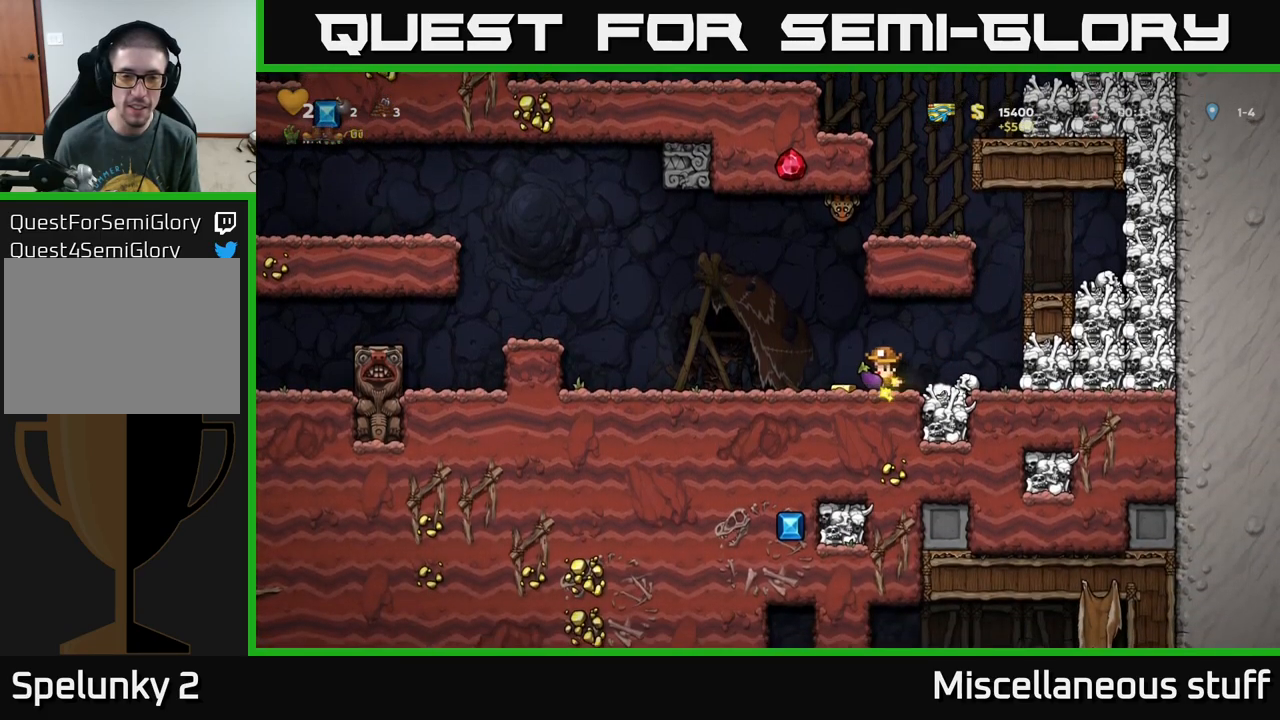
{"buttons": ["DPAD_RIGHT"], "left_stick": "center", "events": [[200, "DPAD_LEFT", "up"], [384, "A", "down"], [434, "DPAD_RIGHT", "down"], [450, "A", "up"]]}
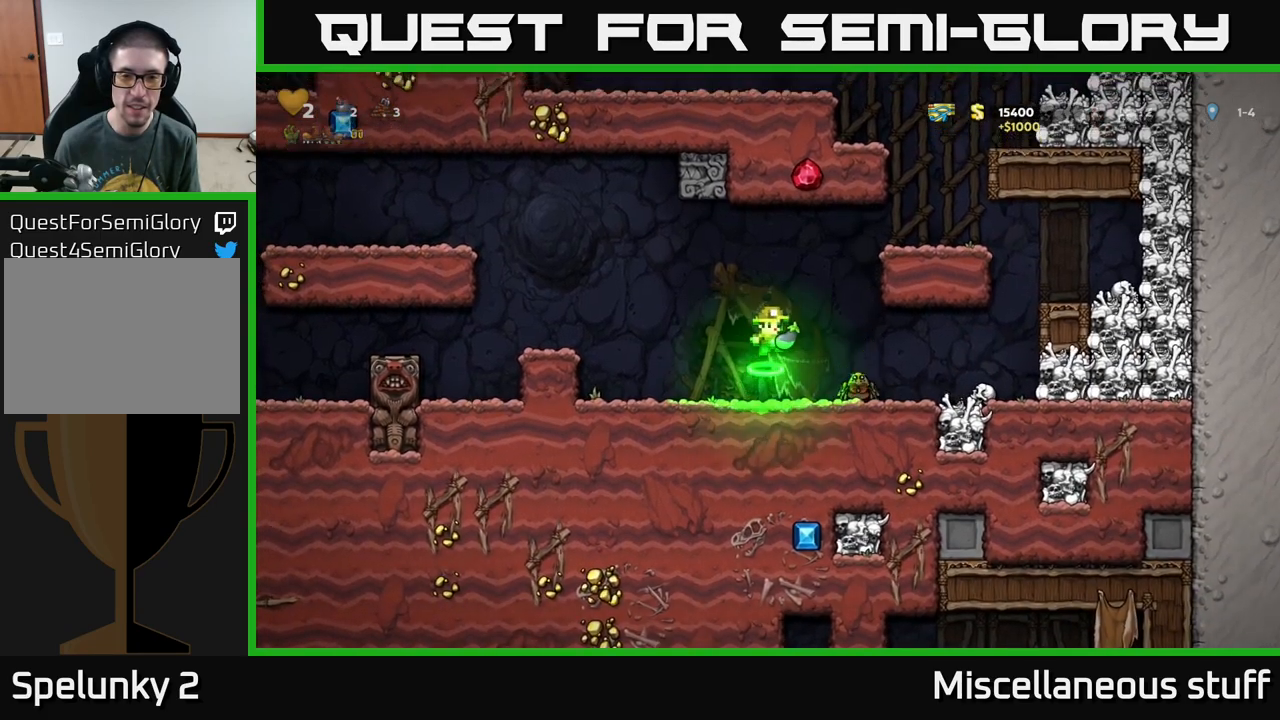
{"buttons": [], "left_stick": "center", "events": [[100, "DPAD_RIGHT", "up"]]}
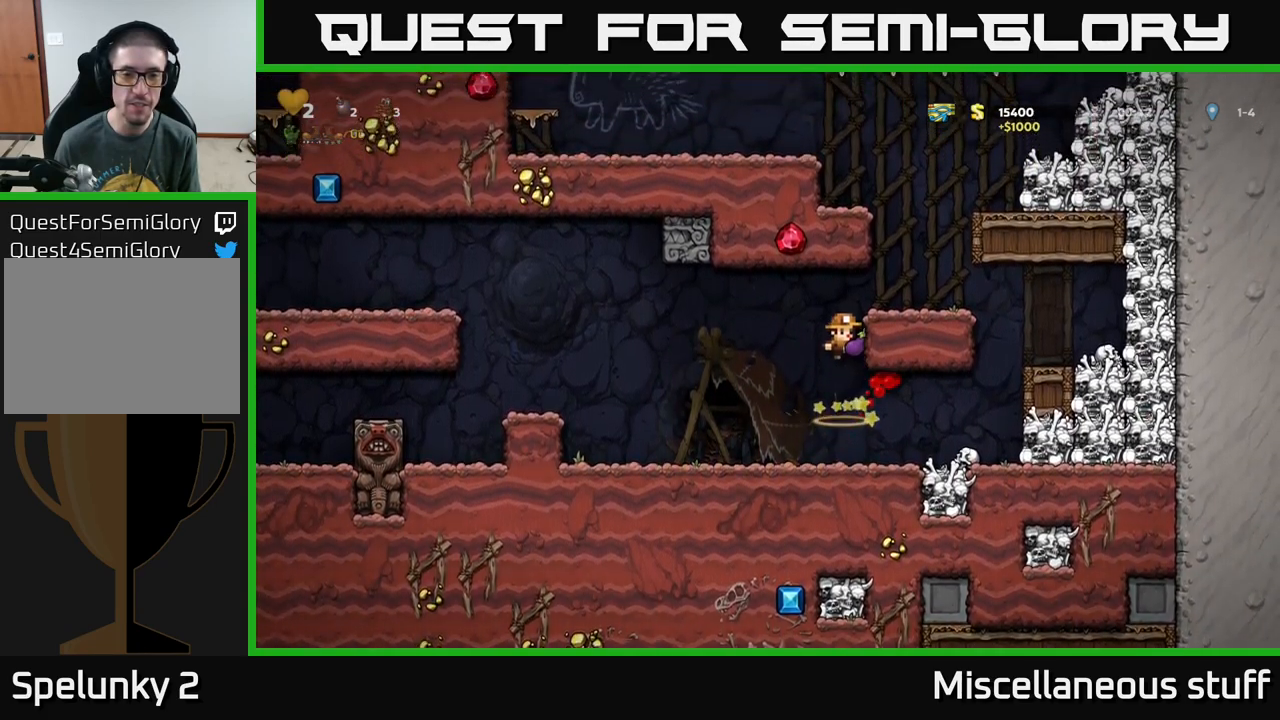
{"buttons": ["DPAD_LEFT"], "left_stick": "center", "events": [[134, "DPAD_LEFT", "down"]]}
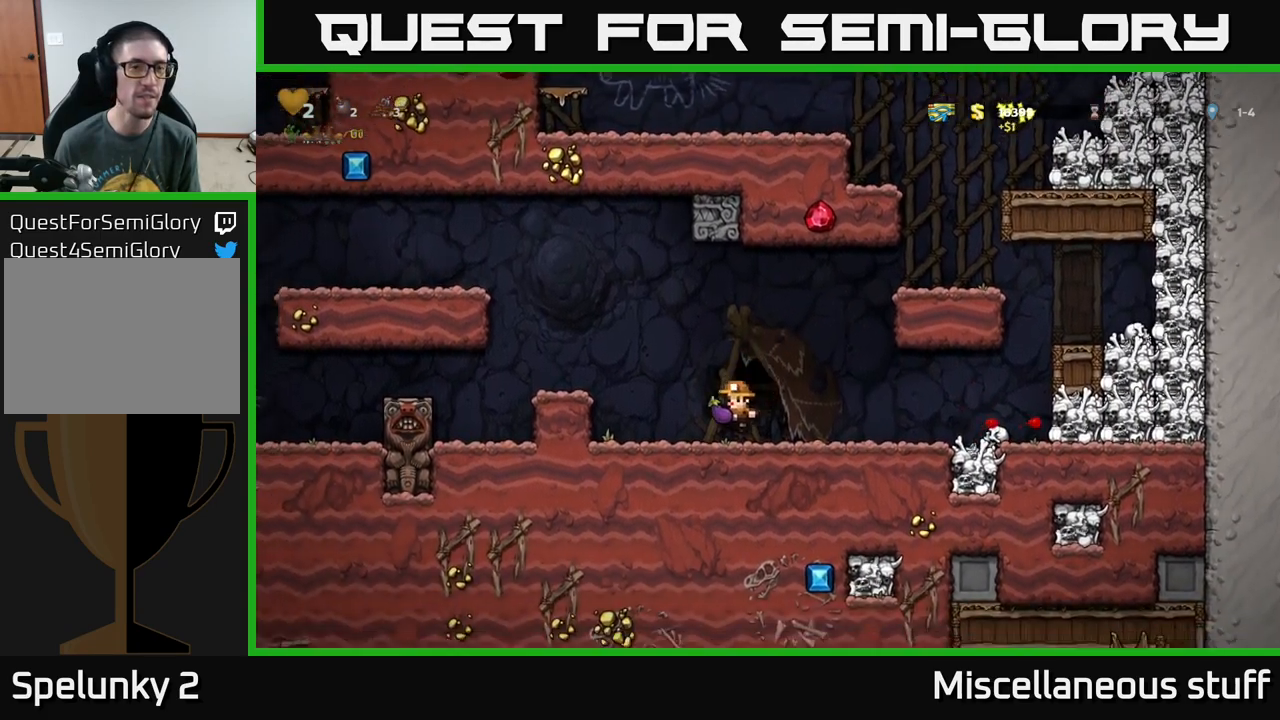
{"buttons": [], "left_stick": "center", "events": [[84, "A", "down"], [217, "A", "up"], [300, "DPAD_LEFT", "up"]]}
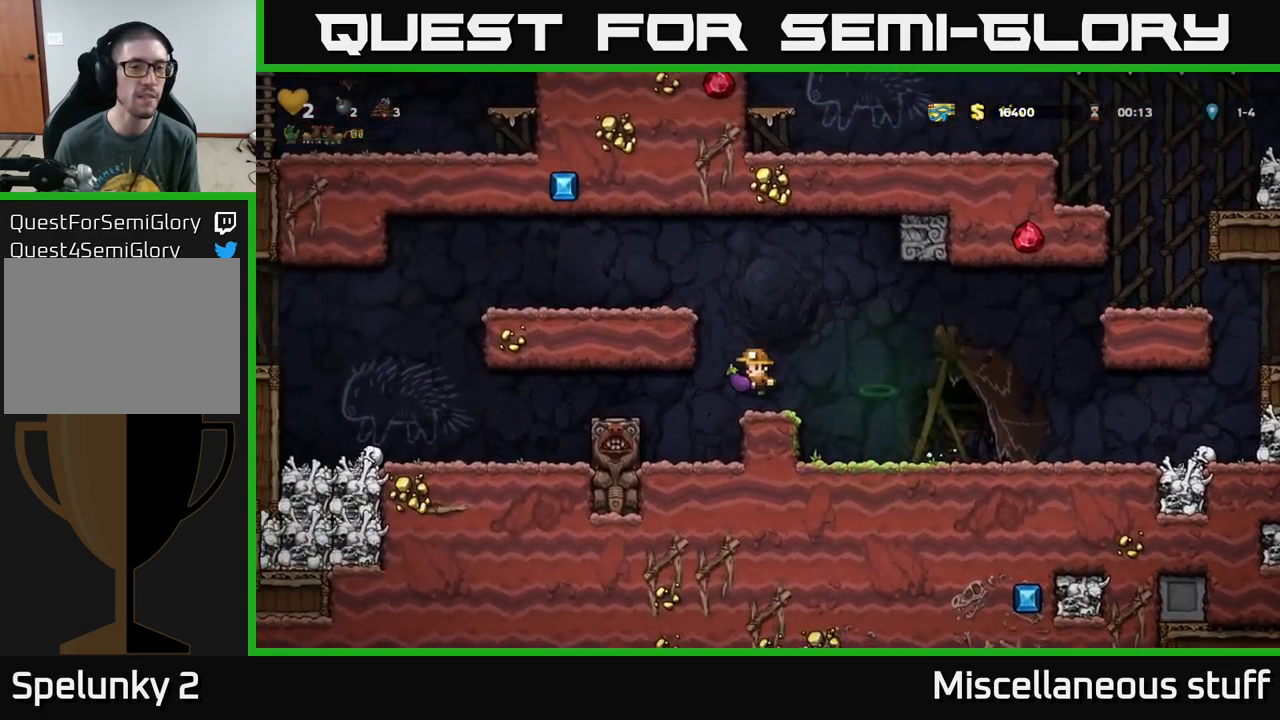
{"buttons": ["A"], "left_stick": "center", "events": [[500, "A", "down"]]}
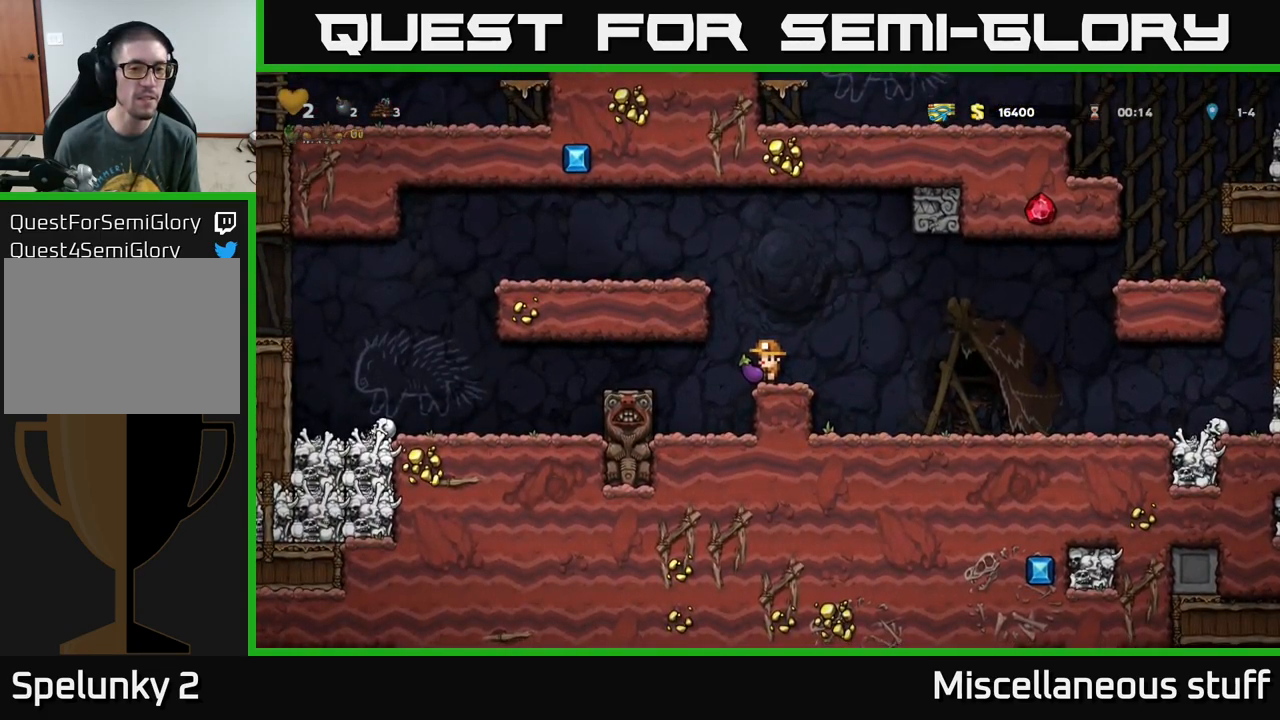
{"buttons": ["DPAD_LEFT"], "left_stick": "center", "events": [[167, "DPAD_LEFT", "down"], [300, "A", "up"]]}
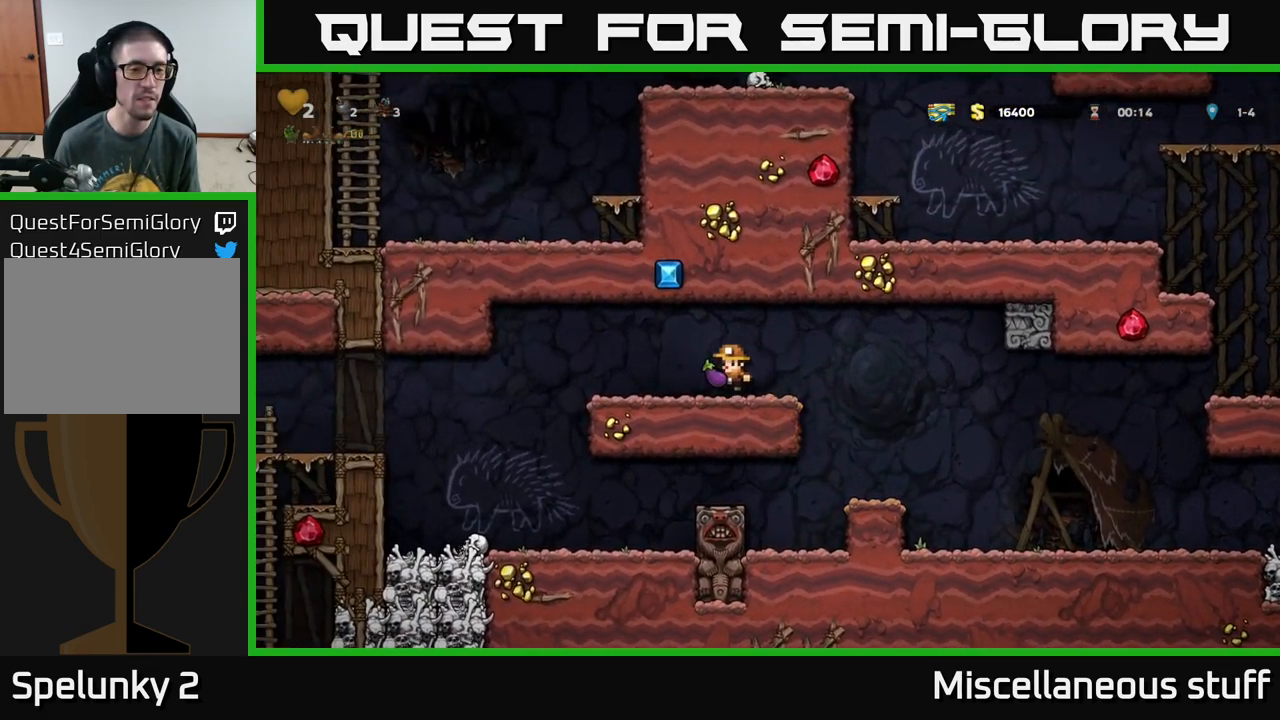
{"buttons": ["DPAD_LEFT"], "left_stick": "center", "events": [[84, "DPAD_LEFT", "up"], [184, "DPAD_LEFT", "down"]]}
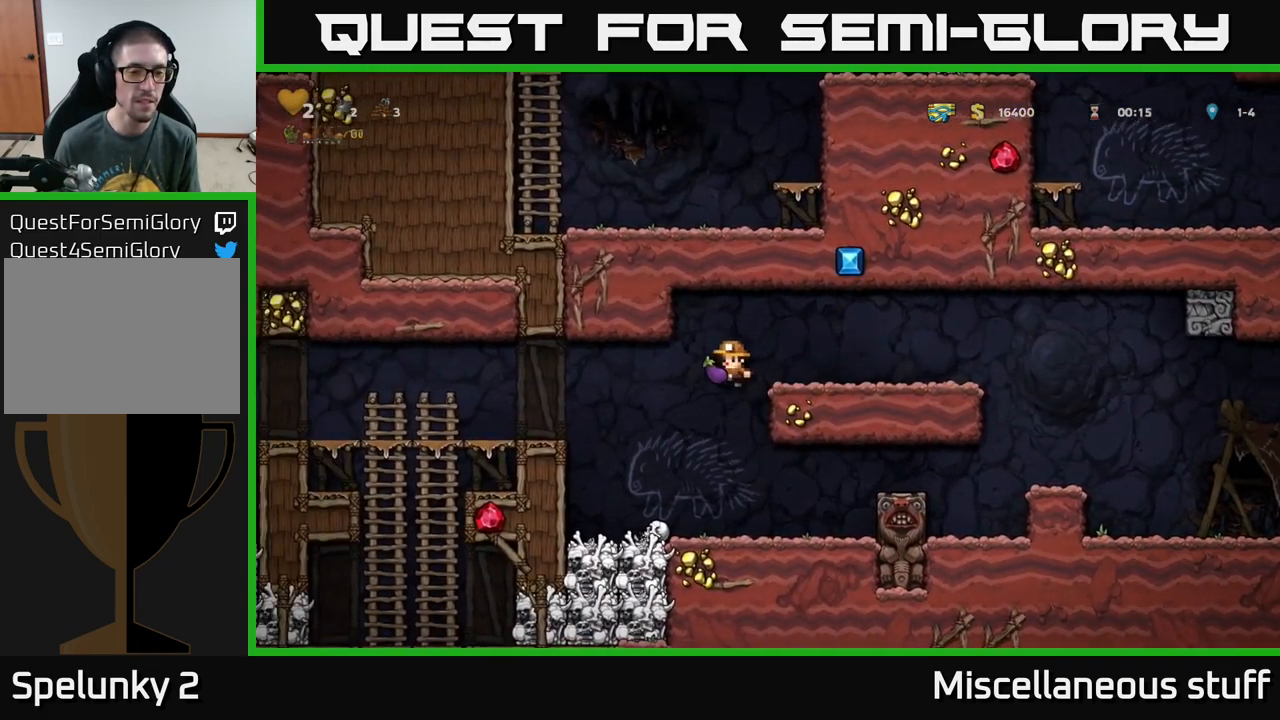
{"buttons": [], "left_stick": "center", "events": [[434, "DPAD_LEFT", "up"]]}
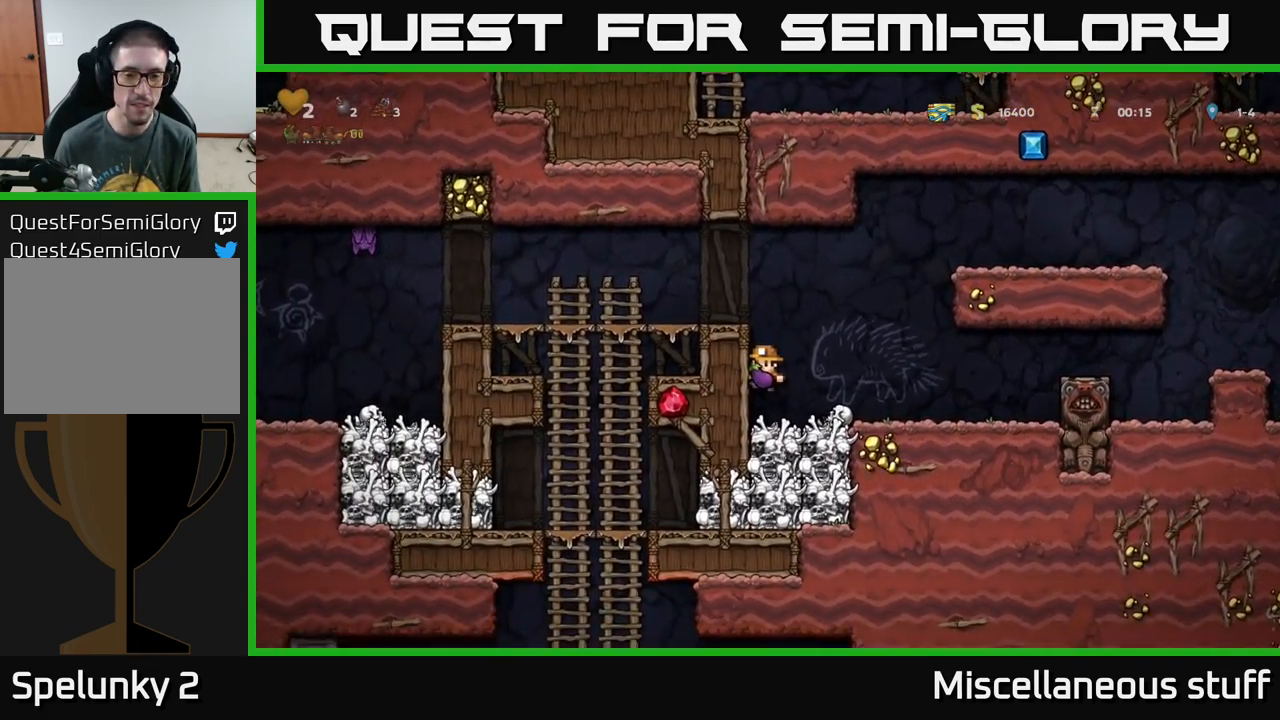
{"buttons": ["DPAD_LEFT"], "left_stick": "center", "events": [[167, "A", "down"], [267, "DPAD_LEFT", "down"], [317, "A", "up"]]}
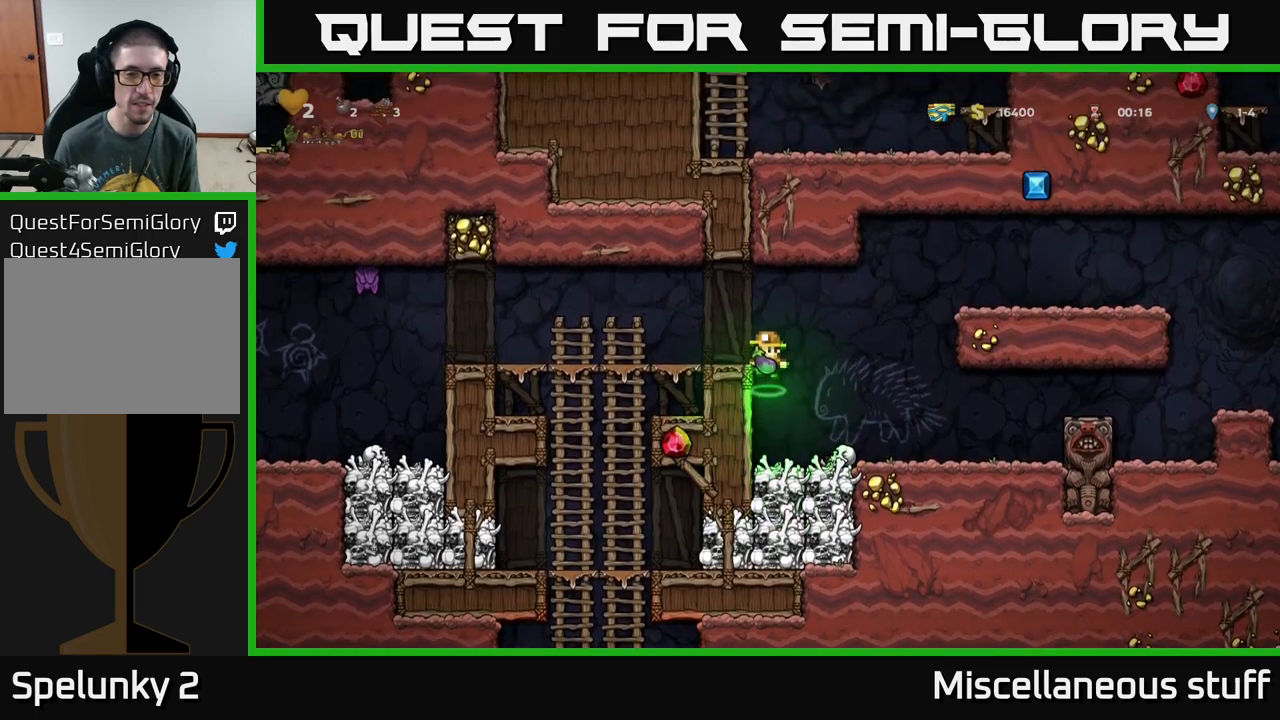
{"buttons": [], "left_stick": "center", "events": [[183, "DPAD_LEFT", "up"], [300, "A", "down"], [417, "A", "up"]]}
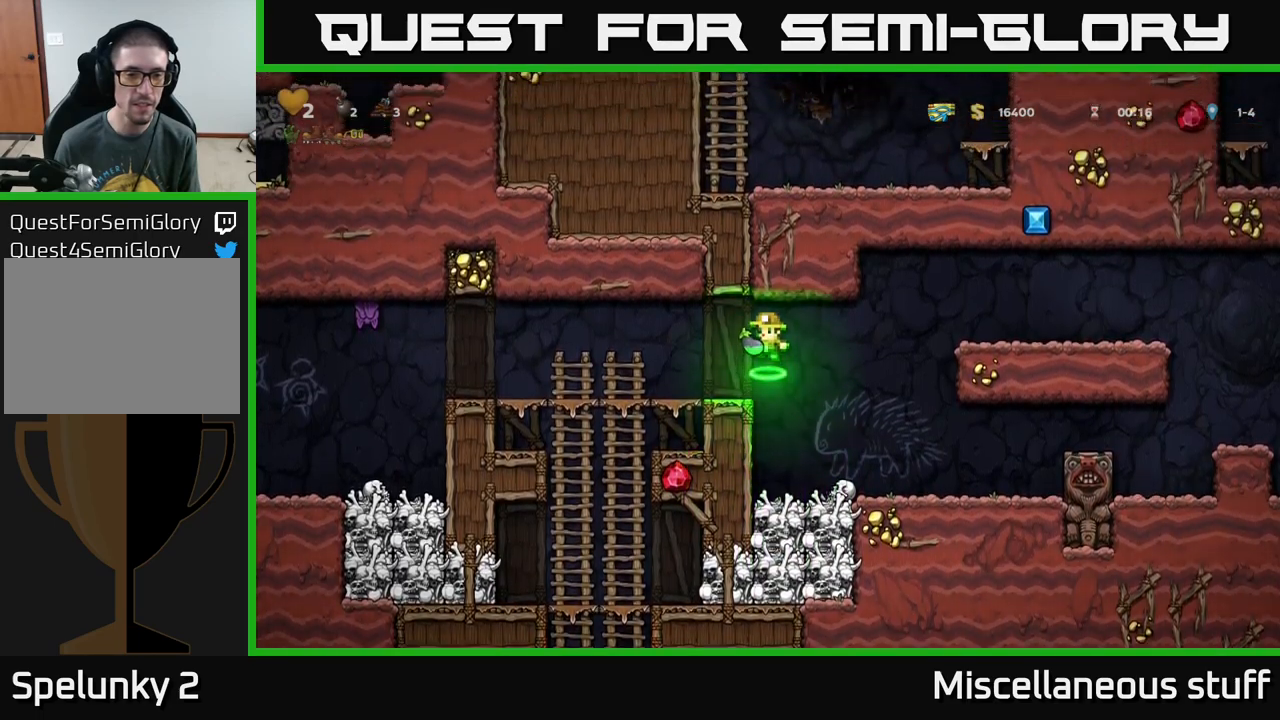
{"buttons": ["DPAD_RIGHT"], "left_stick": "center", "events": [[367, "DPAD_RIGHT", "down"]]}
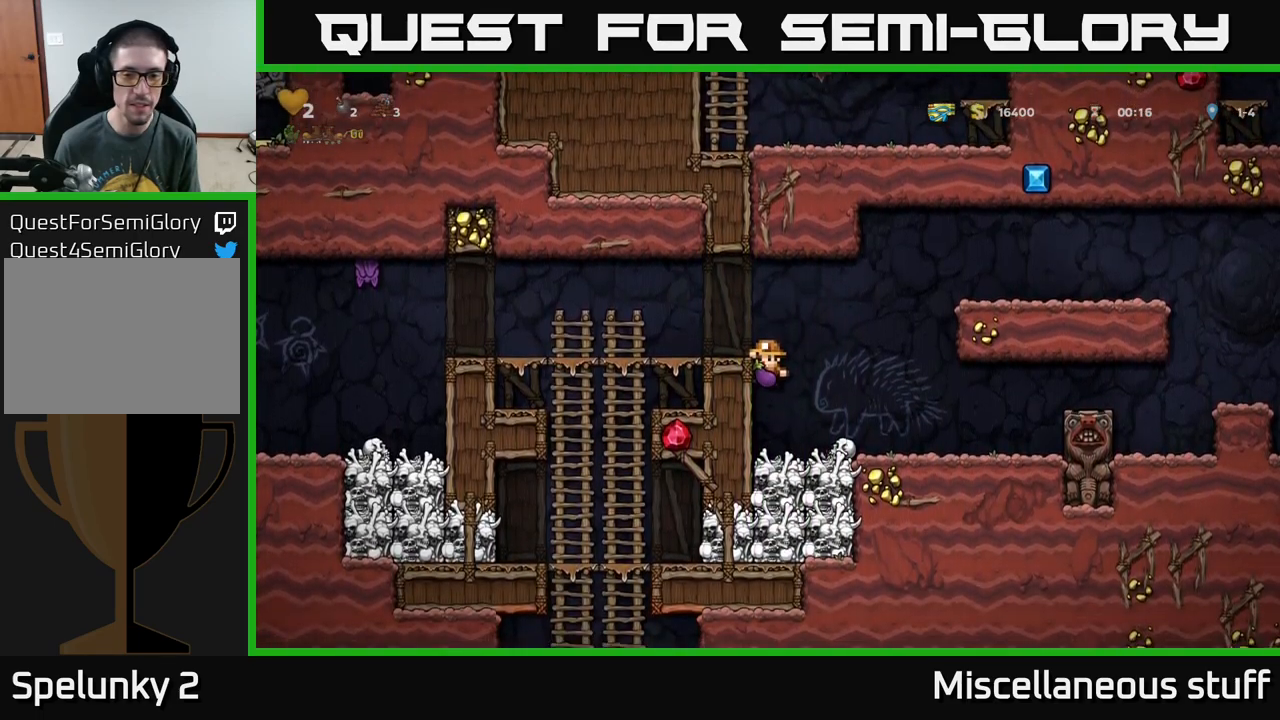
{"buttons": [], "left_stick": "center", "events": [[150, "A", "down"], [233, "A", "up"], [367, "DPAD_RIGHT", "up"]]}
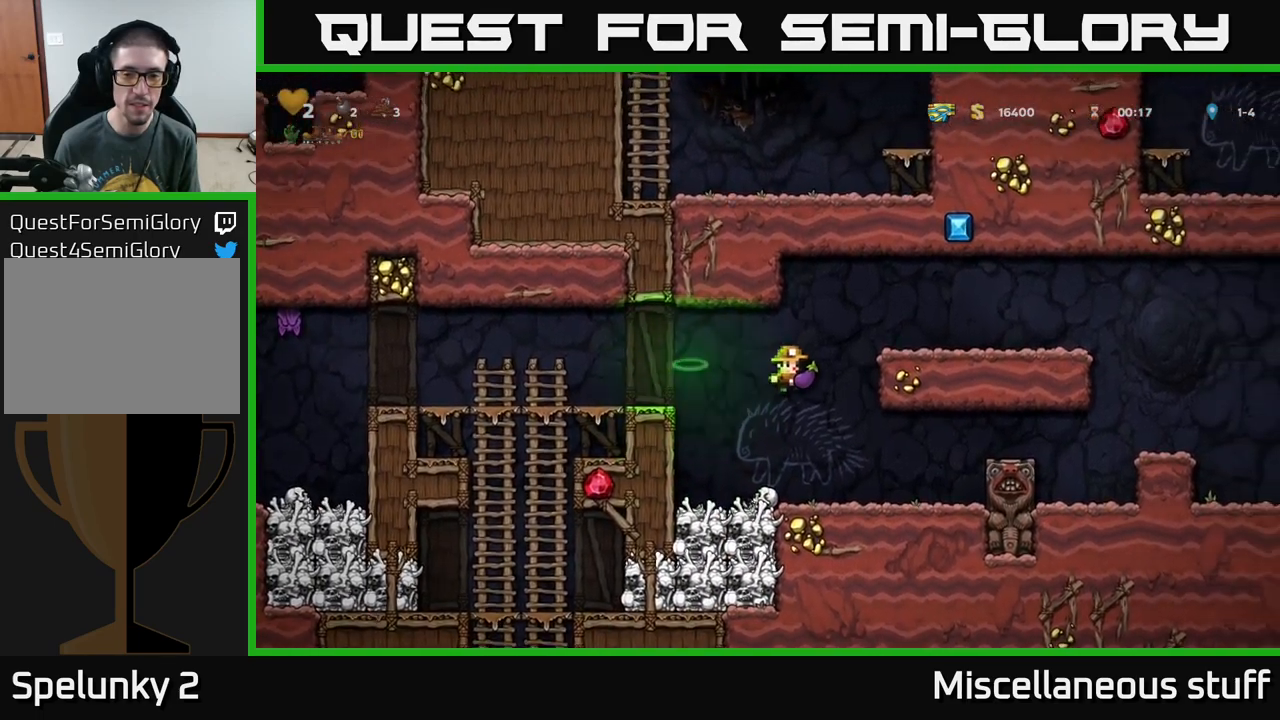
{"buttons": [], "left_stick": "center", "events": [[283, "DPAD_DOWN", "down"], [400, "X", "down"], [483, "X", "up"], [500, "DPAD_DOWN", "up"]]}
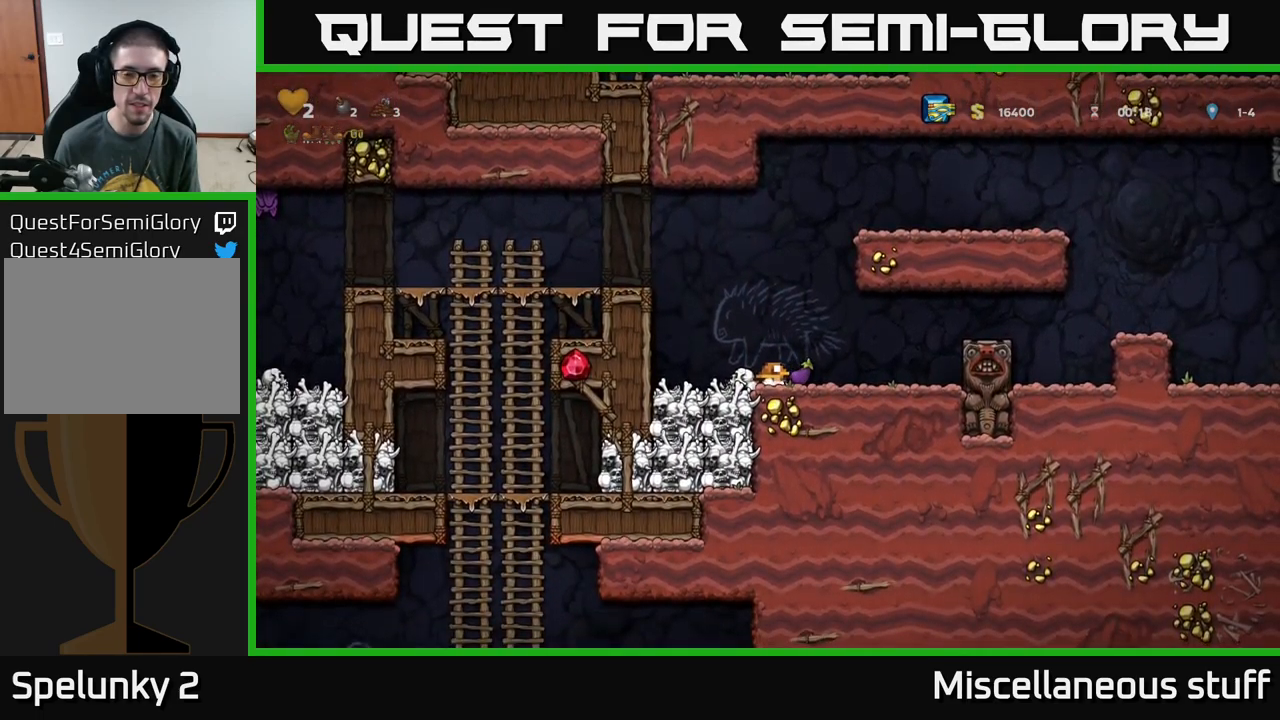
{"buttons": [], "left_stick": "center", "events": [[67, "A", "down"], [67, "DPAD_LEFT", "down"], [350, "A", "up"], [417, "DPAD_LEFT", "up"]]}
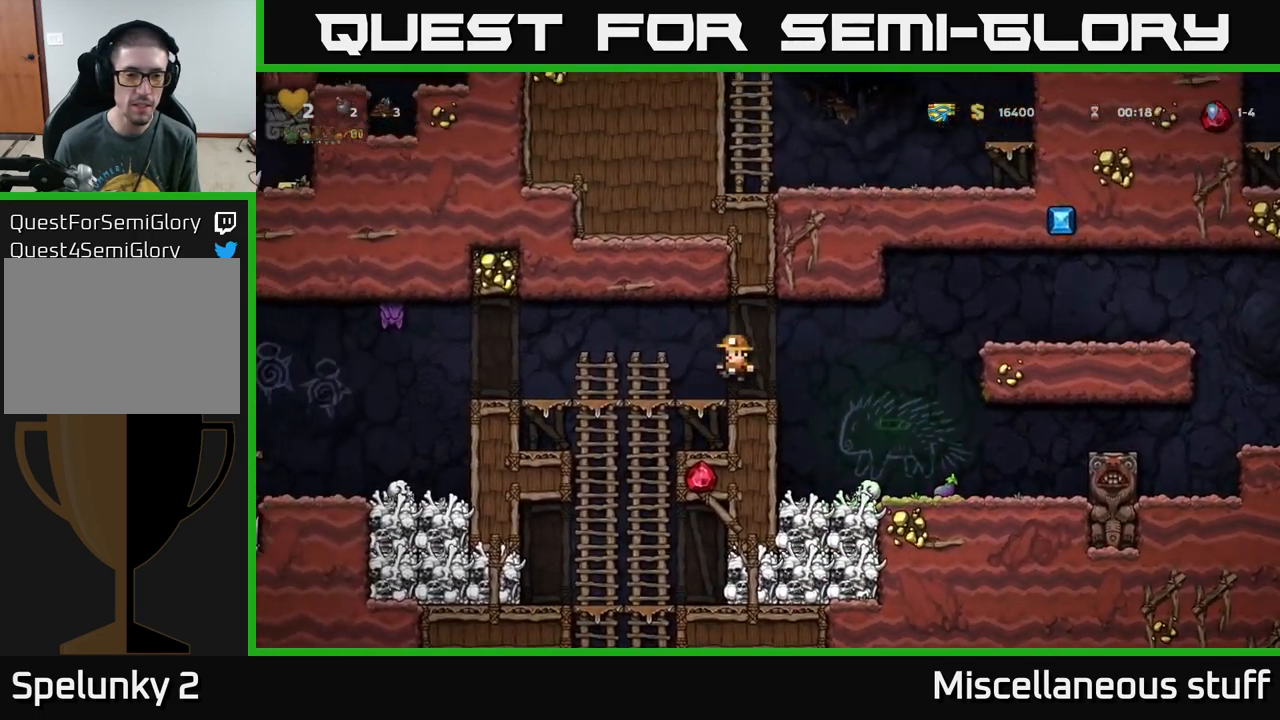
{"buttons": ["X", "DPAD_LEFT"], "left_stick": "center", "events": [[100, "DPAD_LEFT", "down"], [400, "X", "down"]]}
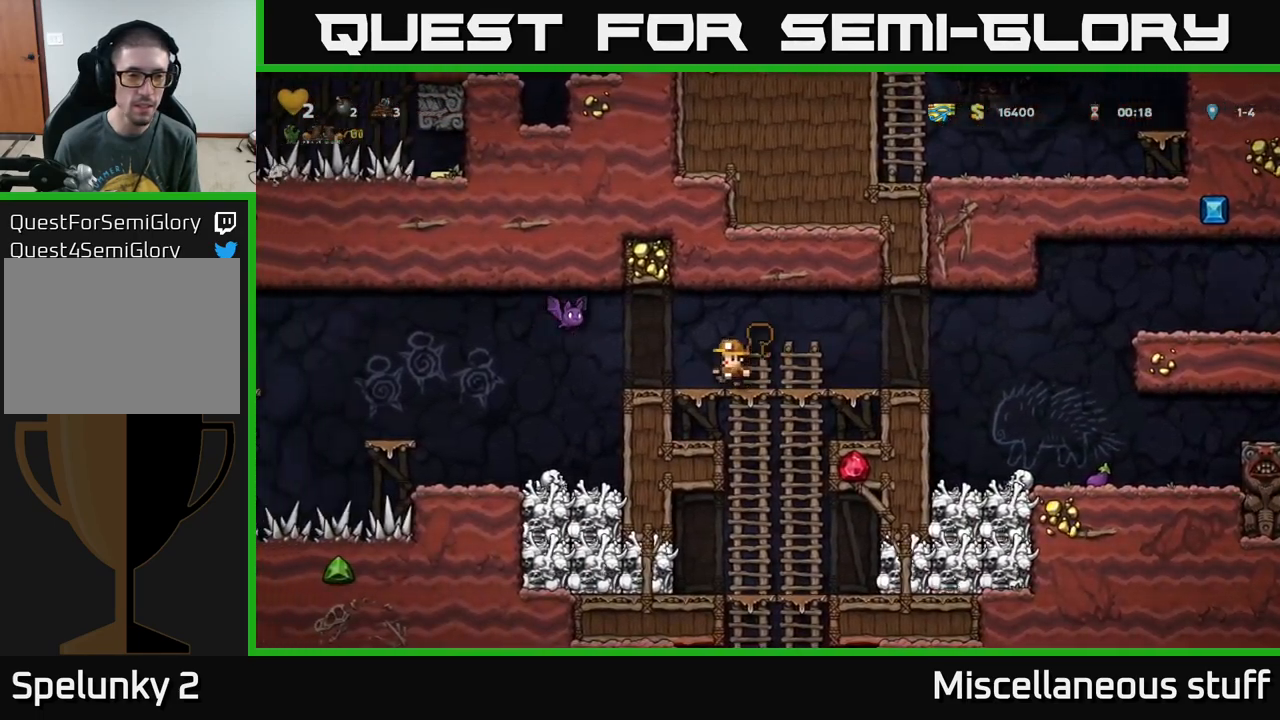
{"buttons": ["DPAD_RIGHT"], "left_stick": "center", "events": [[17, "A", "down"], [100, "DPAD_LEFT", "up"], [100, "X", "up"], [150, "A", "up"], [167, "DPAD_RIGHT", "down"]]}
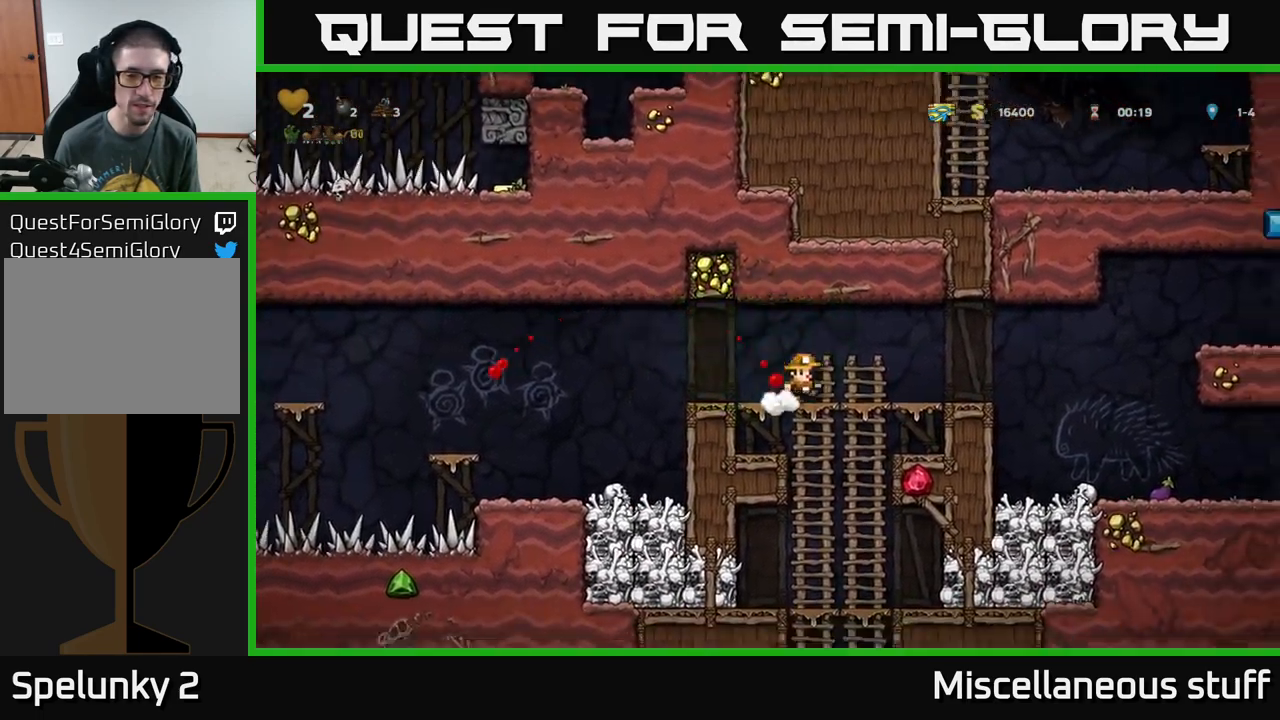
{"buttons": ["DPAD_RIGHT"], "left_stick": "center", "events": [[33, "DPAD_RIGHT", "up"], [200, "DPAD_RIGHT", "down"]]}
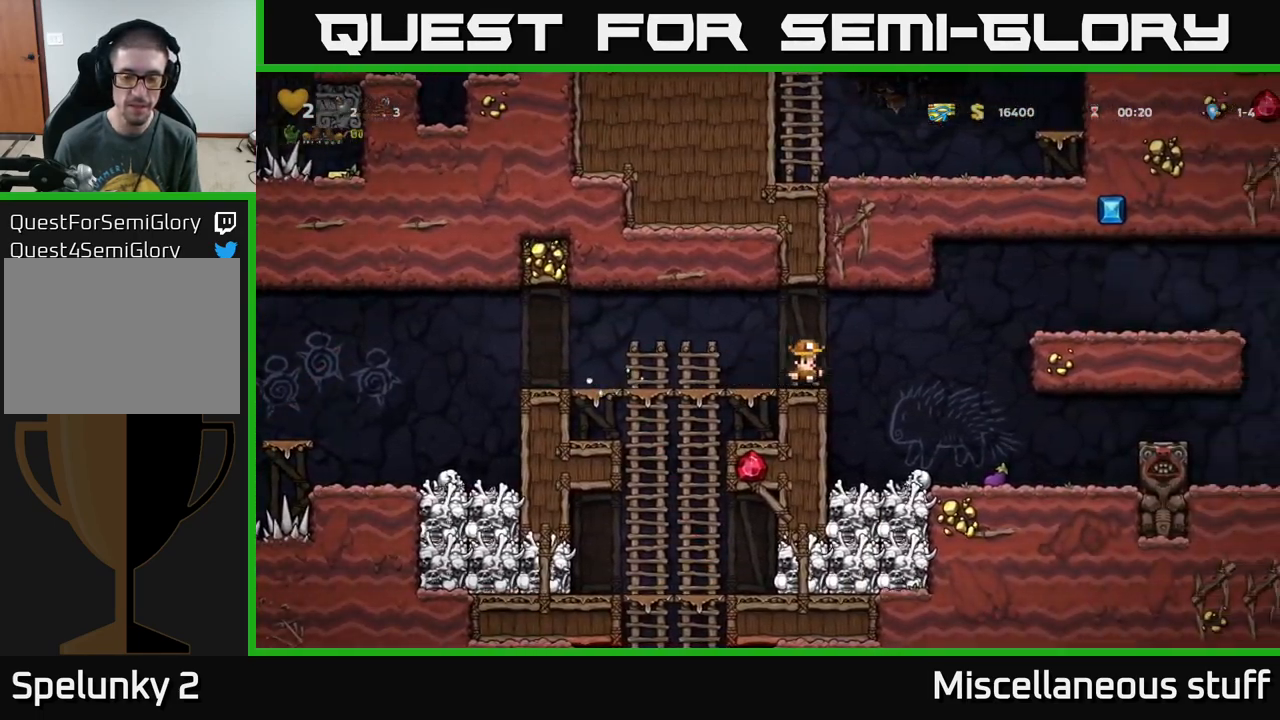
{"buttons": ["DPAD_DOWN"], "left_stick": "center", "events": [[133, "DPAD_RIGHT", "up"], [483, "DPAD_DOWN", "down"]]}
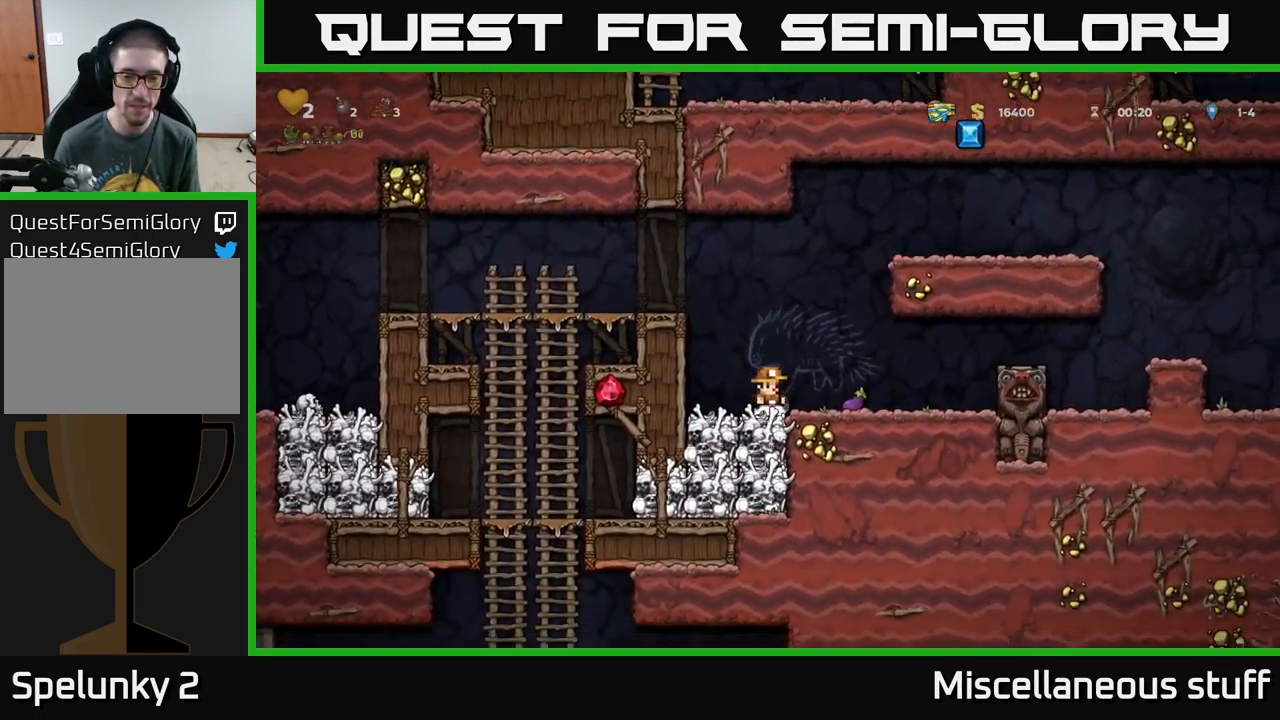
{"buttons": ["DPAD_LEFT"], "left_stick": "center", "events": [[83, "X", "down"], [183, "A", "down"], [200, "DPAD_DOWN", "up"], [200, "X", "up"], [283, "DPAD_LEFT", "down"], [416, "A", "up"]]}
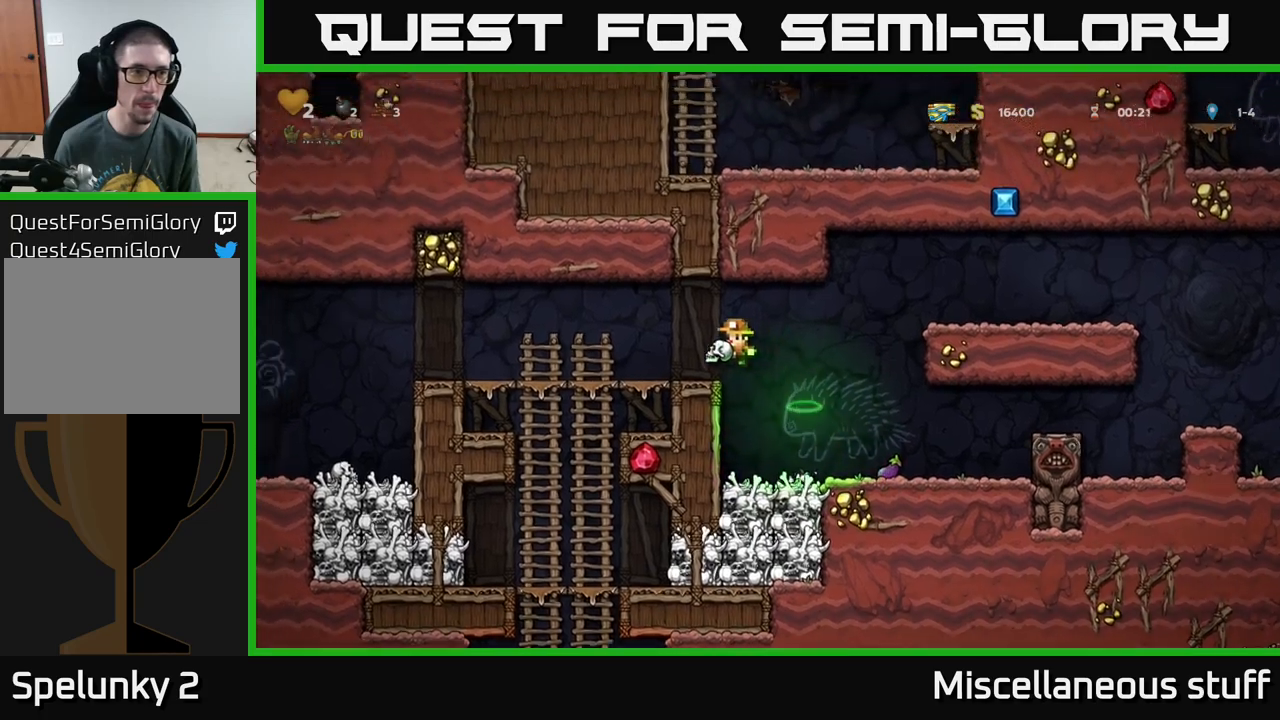
{"buttons": [], "left_stick": "center", "events": [[233, "DPAD_LEFT", "up"], [283, "DPAD_DOWN", "down"], [367, "A", "down"], [483, "A", "up"], [483, "DPAD_DOWN", "up"]]}
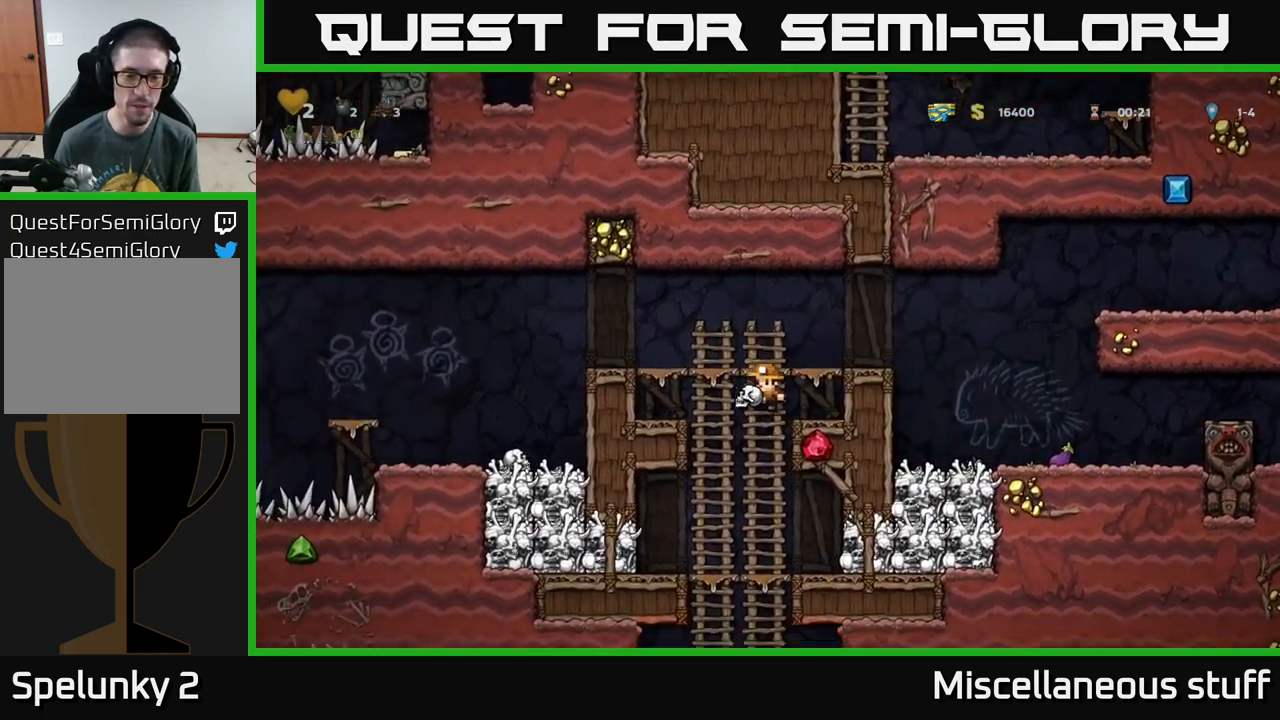
{"buttons": [], "left_stick": "center", "events": []}
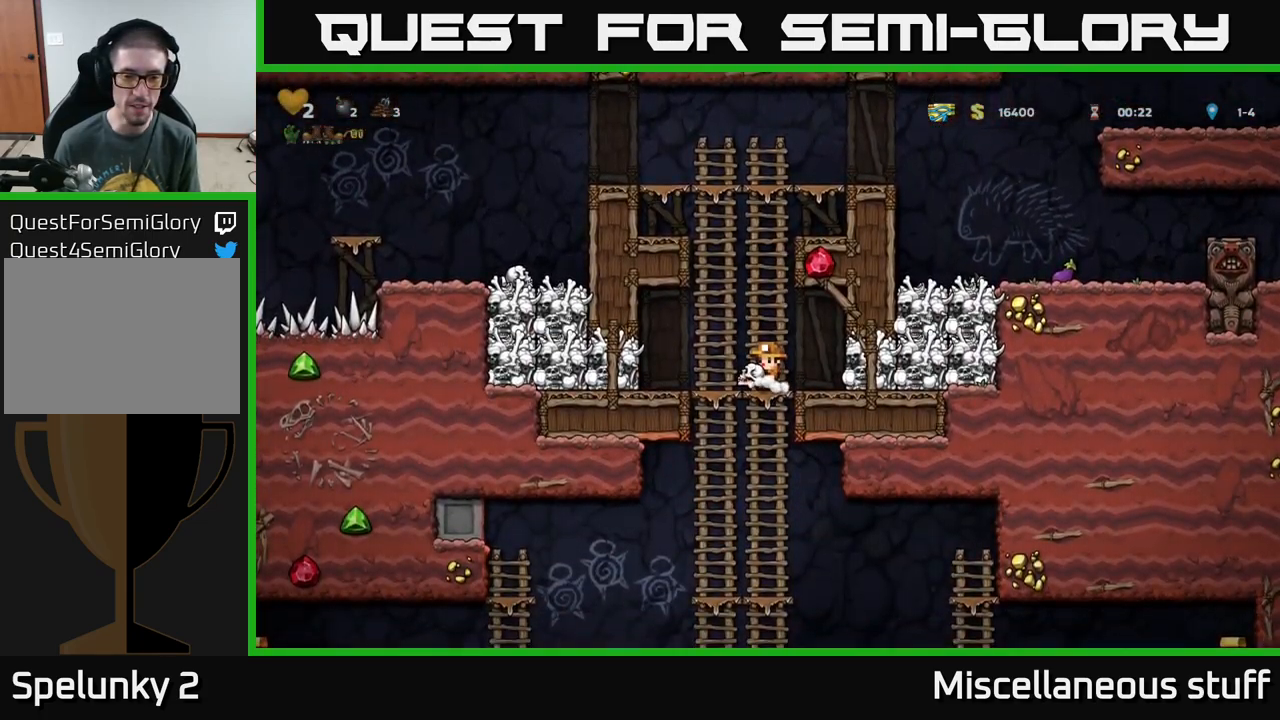
{"buttons": ["DPAD_UP"], "left_stick": "center", "events": [[67, "DPAD_DOWN", "down"], [183, "A", "down"], [283, "DPAD_DOWN", "up"], [300, "A", "up"], [500, "DPAD_UP", "down"]]}